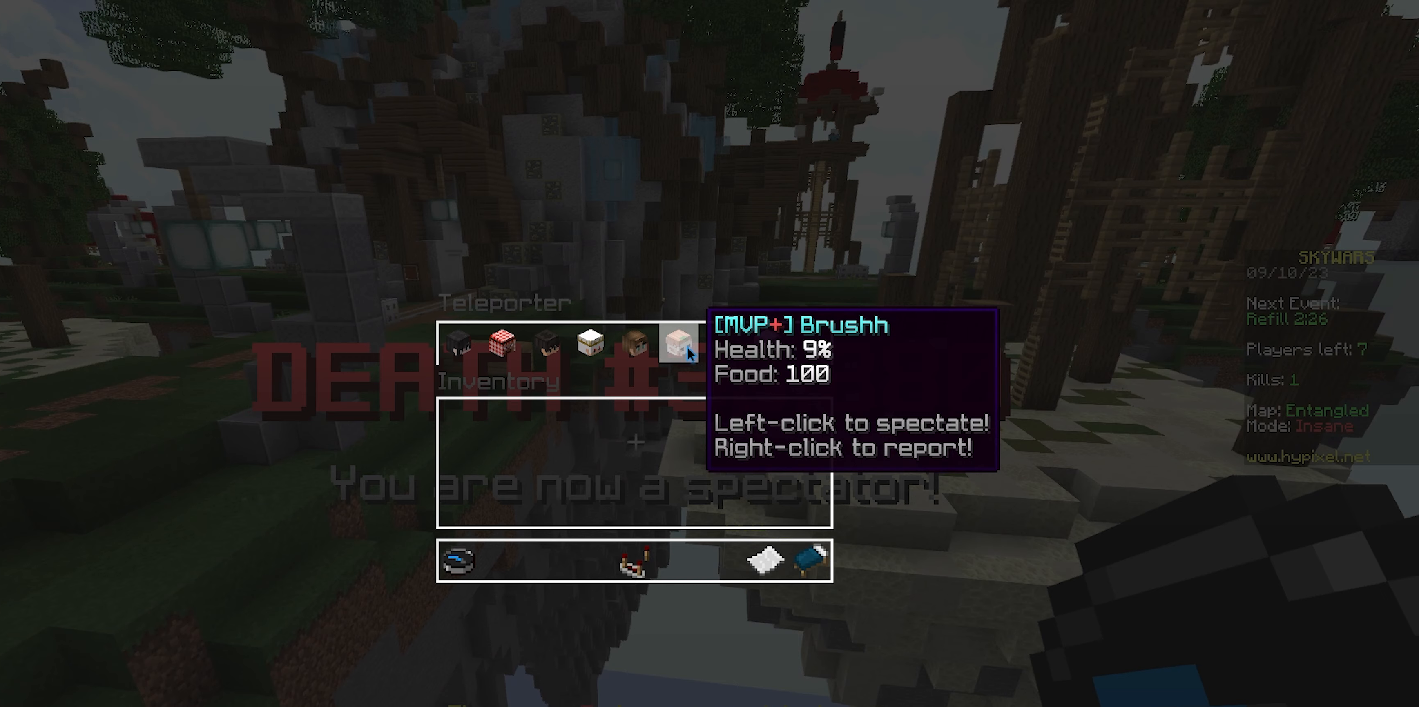
Gameplay with keyboard and mouse; each line is a JSON object with the keys and mouse buttons held at the frame after it. "events" lists presses ("down") and releases ("up") of "a", "d", "s", "space", "w", "mouse_left" and "mouse_right" between this image and that frame as [ms after this image, input, new state], when the widget could be followed in between. "mouse_left", "mouse_right" = the "left", "right" buttons of the "mouse" list. No other keys are recorded. Fast repeated clicks can show as one long hold. Mouse movement is not recorded.
{"keys": [], "mouse": [], "events": []}
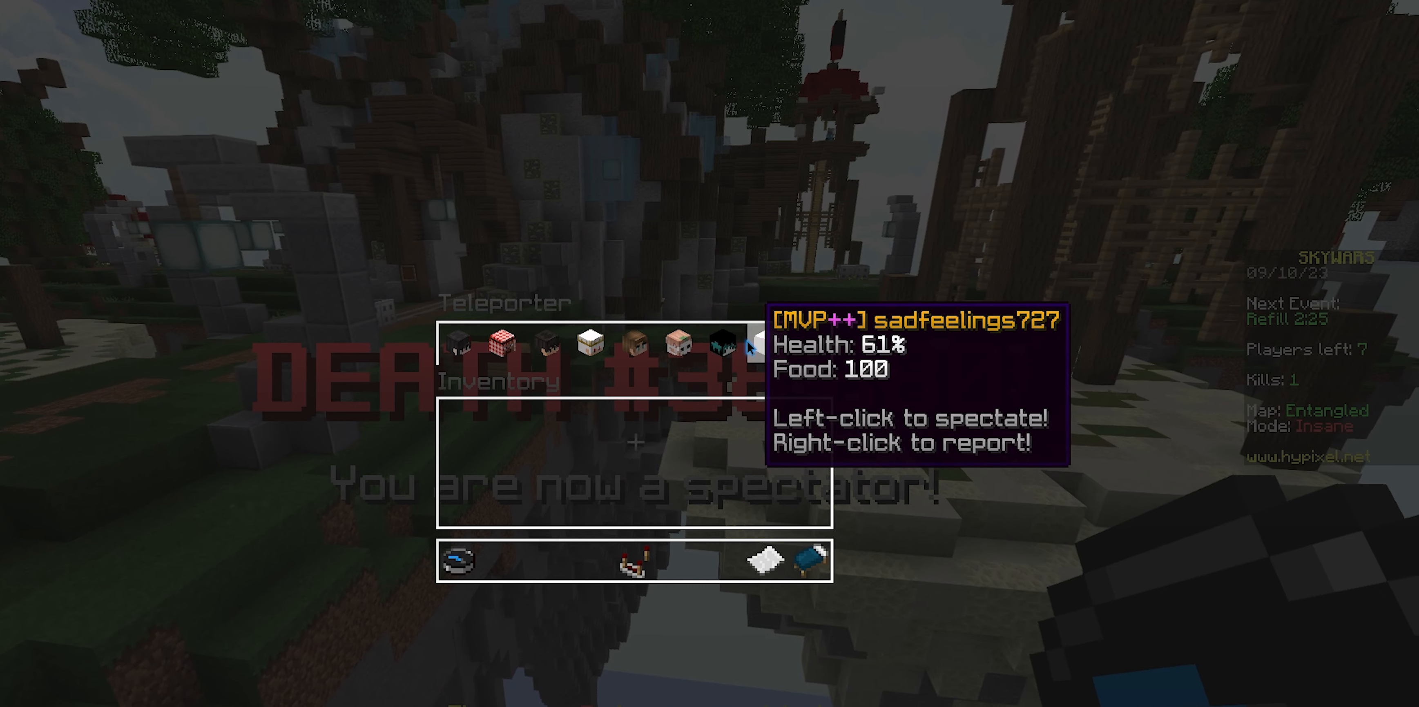
{"keys": [], "mouse": [], "events": []}
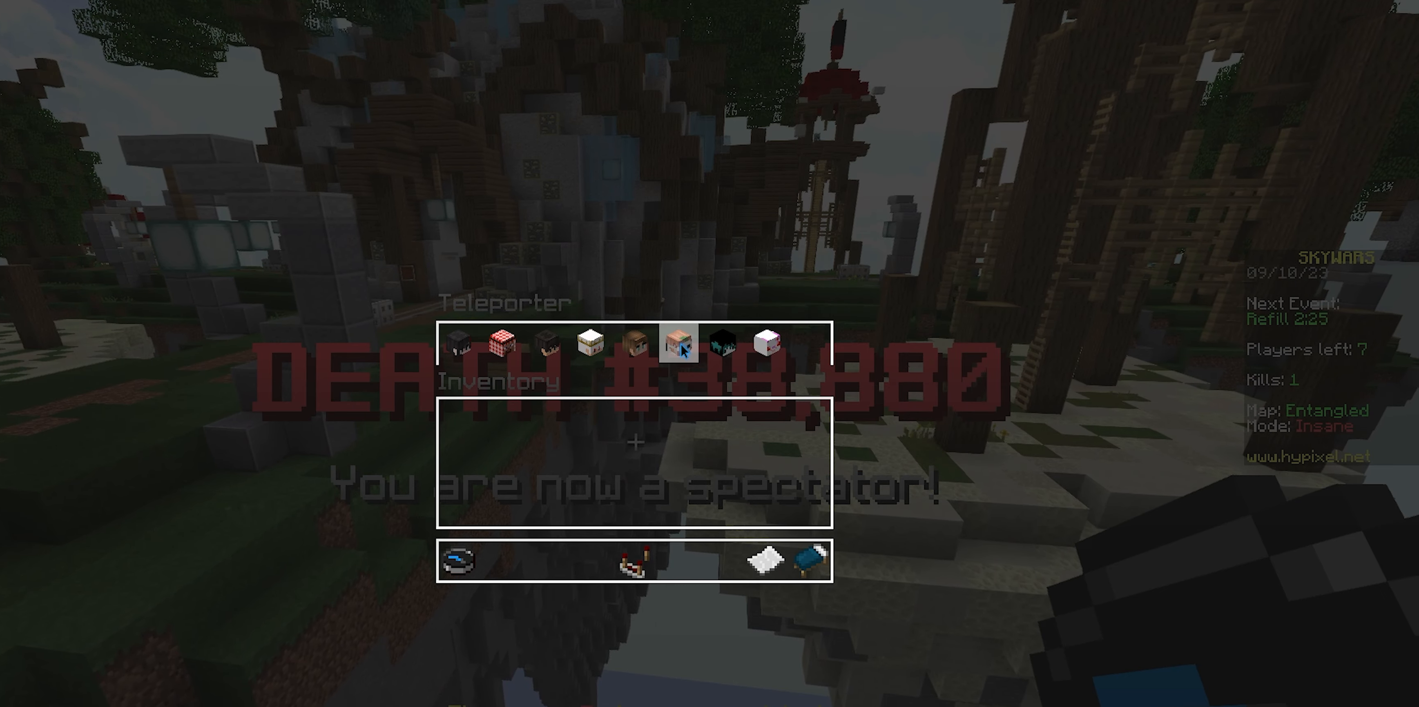
{"keys": [], "mouse": [], "events": []}
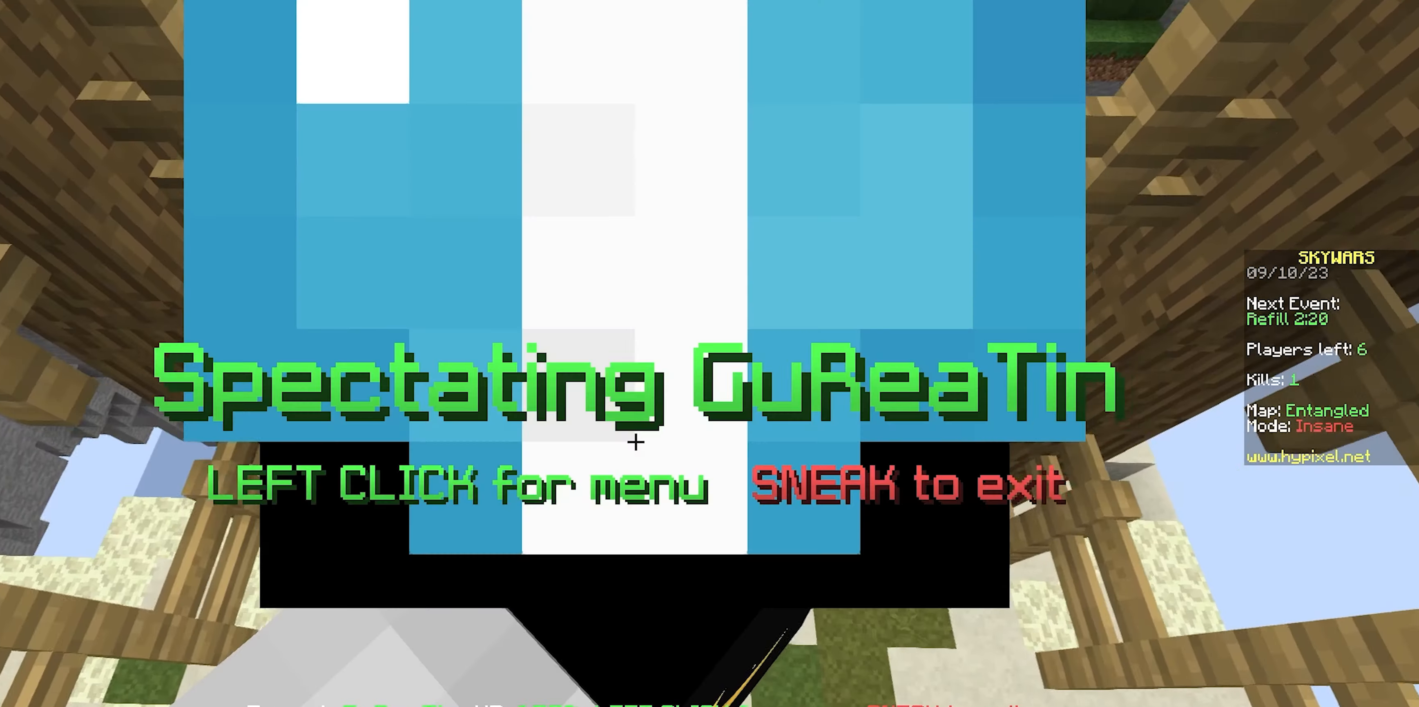
{"keys": ["d", "w"], "mouse": [], "events": [[367, "w", "down"], [450, "d", "down"]]}
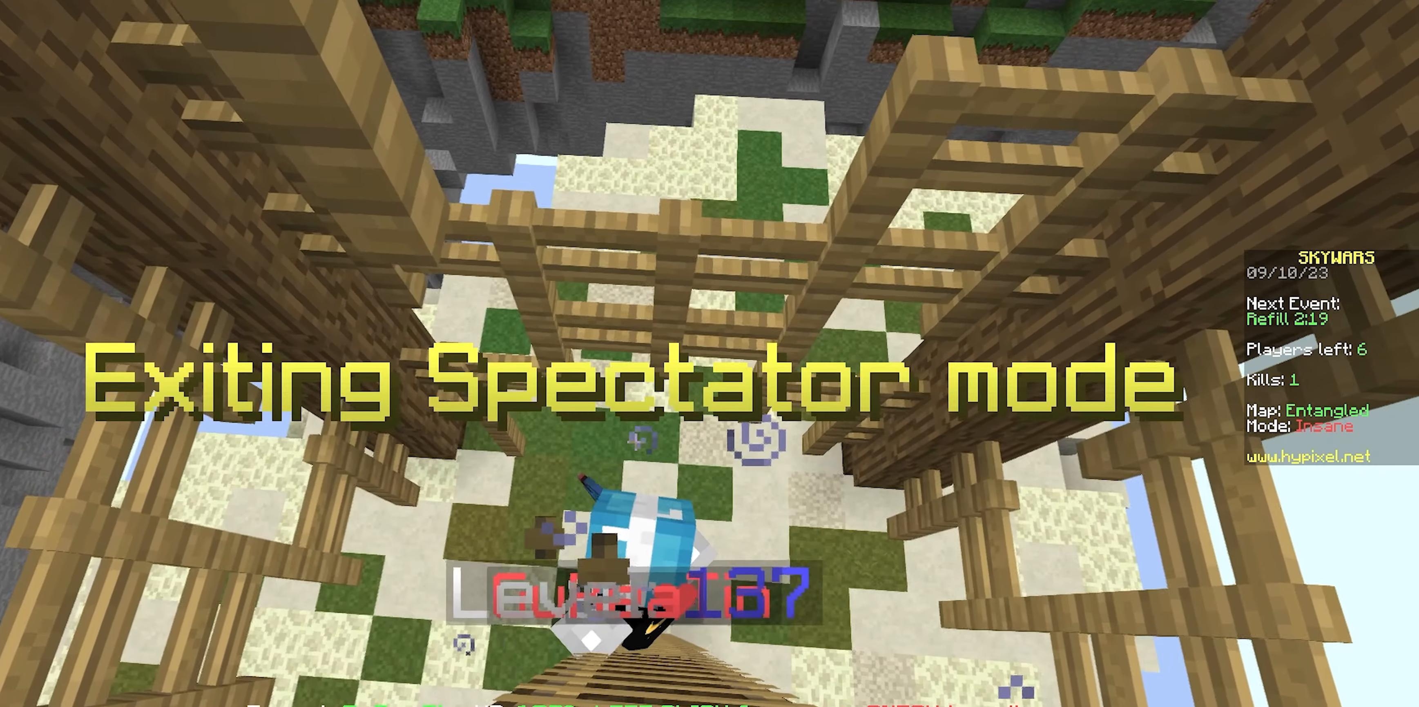
{"keys": ["d"], "mouse": [], "events": [[117, "w", "up"], [150, "d", "up"], [383, "d", "down"]]}
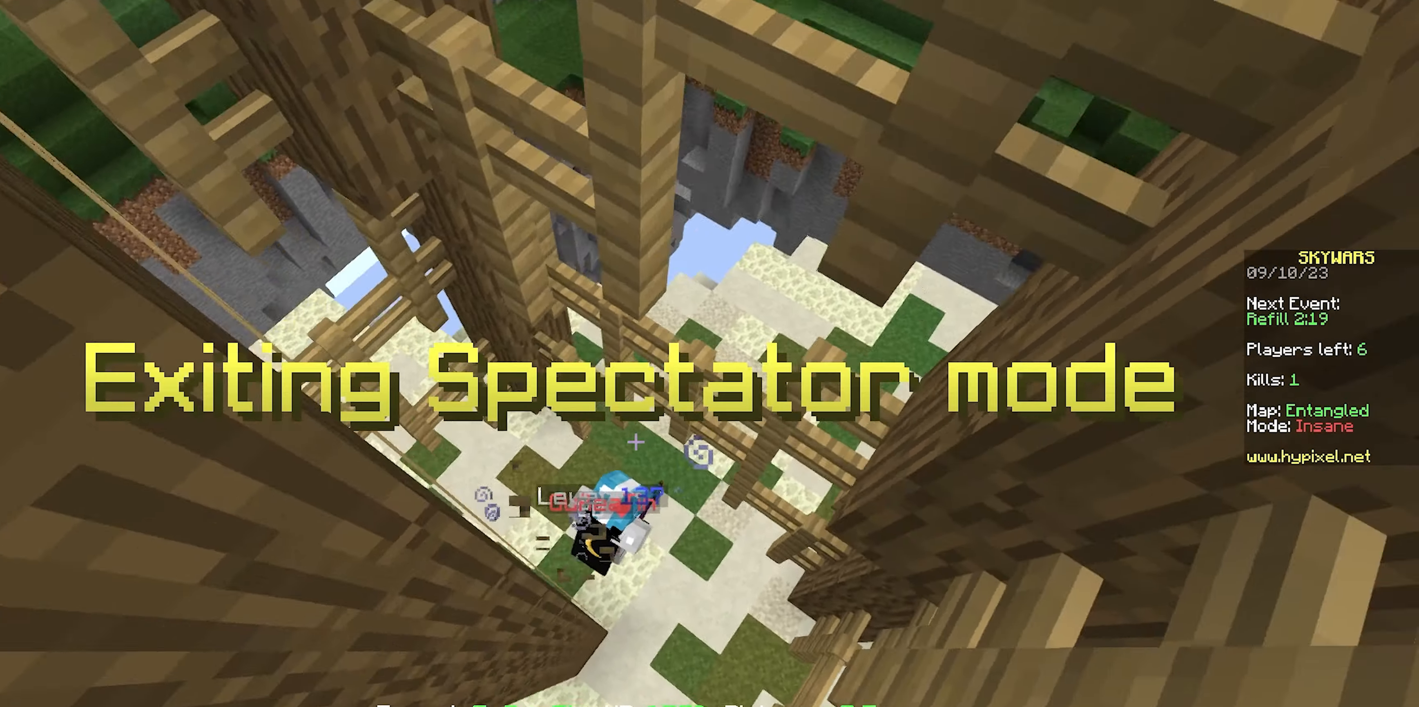
{"keys": [], "mouse": [], "events": [[300, "d", "up"]]}
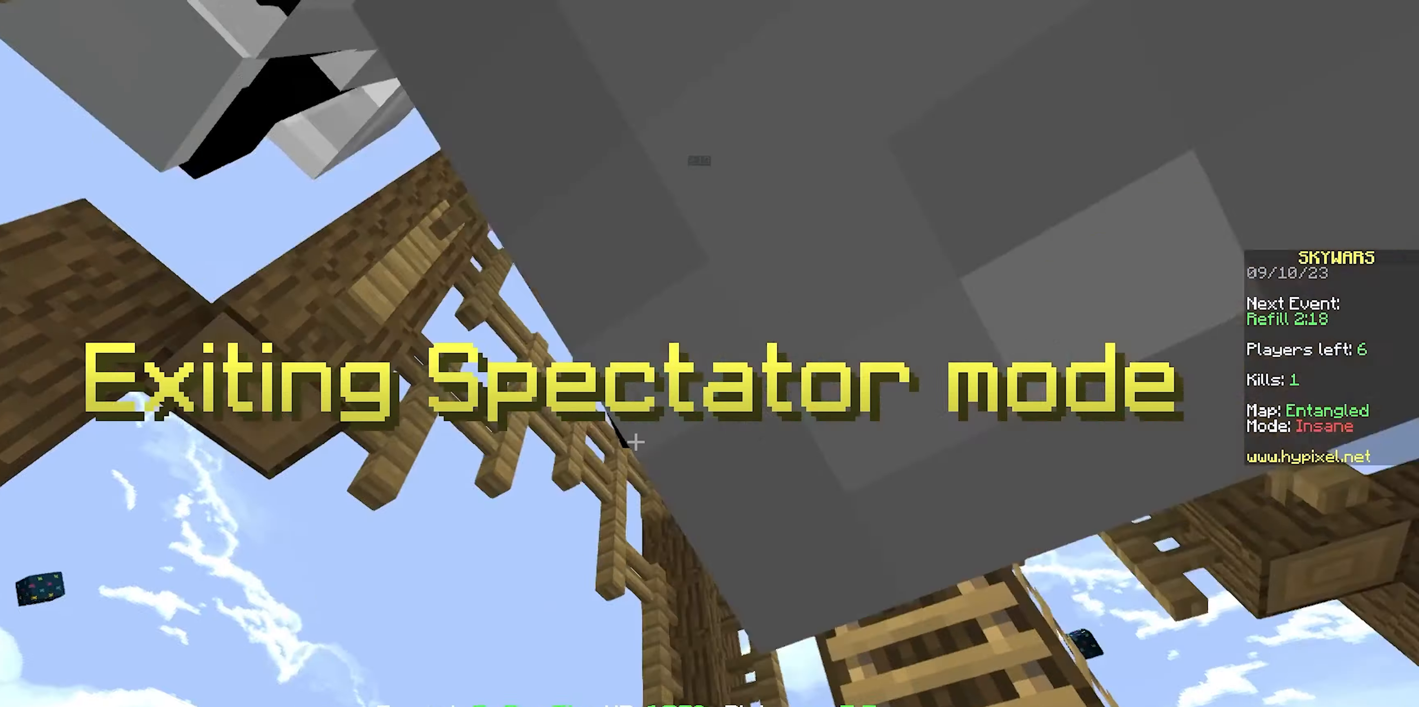
{"keys": ["d", "w"], "mouse": [], "events": [[217, "w", "down"], [467, "d", "down"]]}
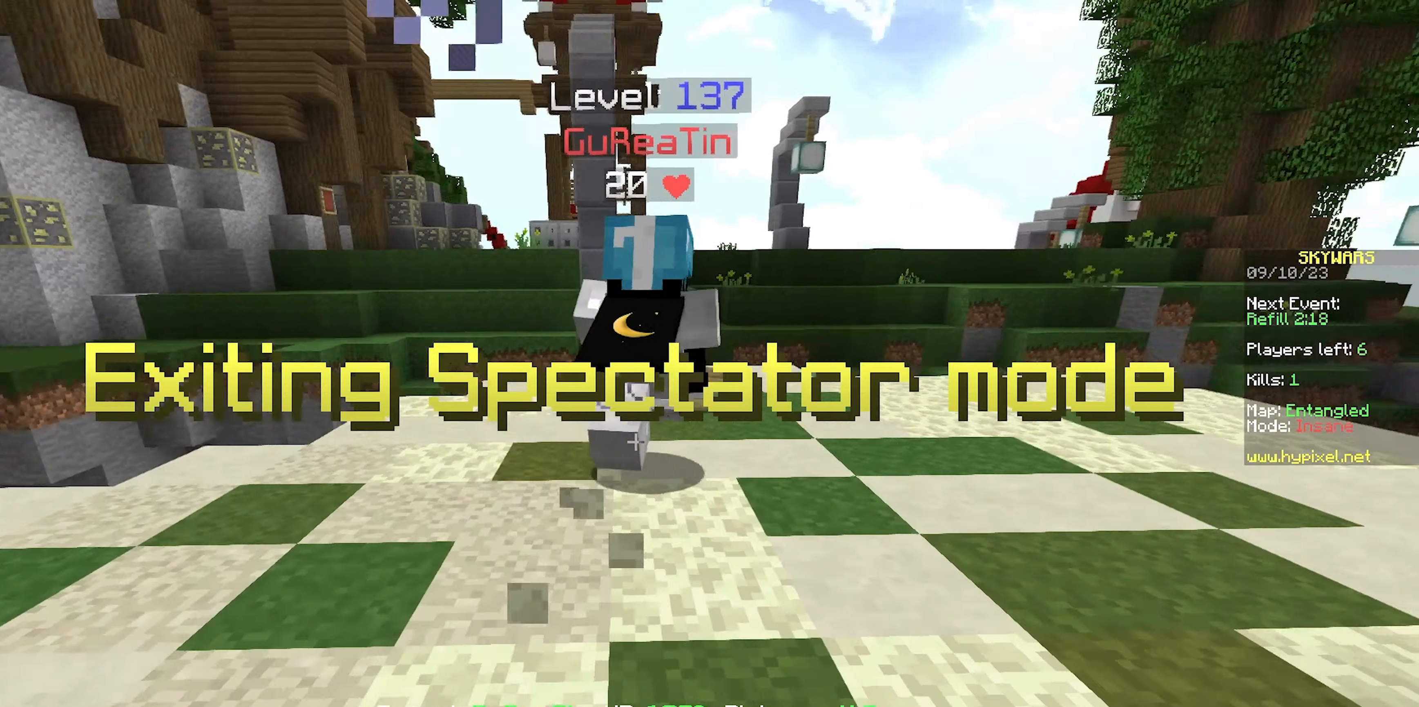
{"keys": ["d", "space", "w"], "mouse": [], "events": [[17, "space", "down"], [83, "space", "up"], [167, "space", "down"]]}
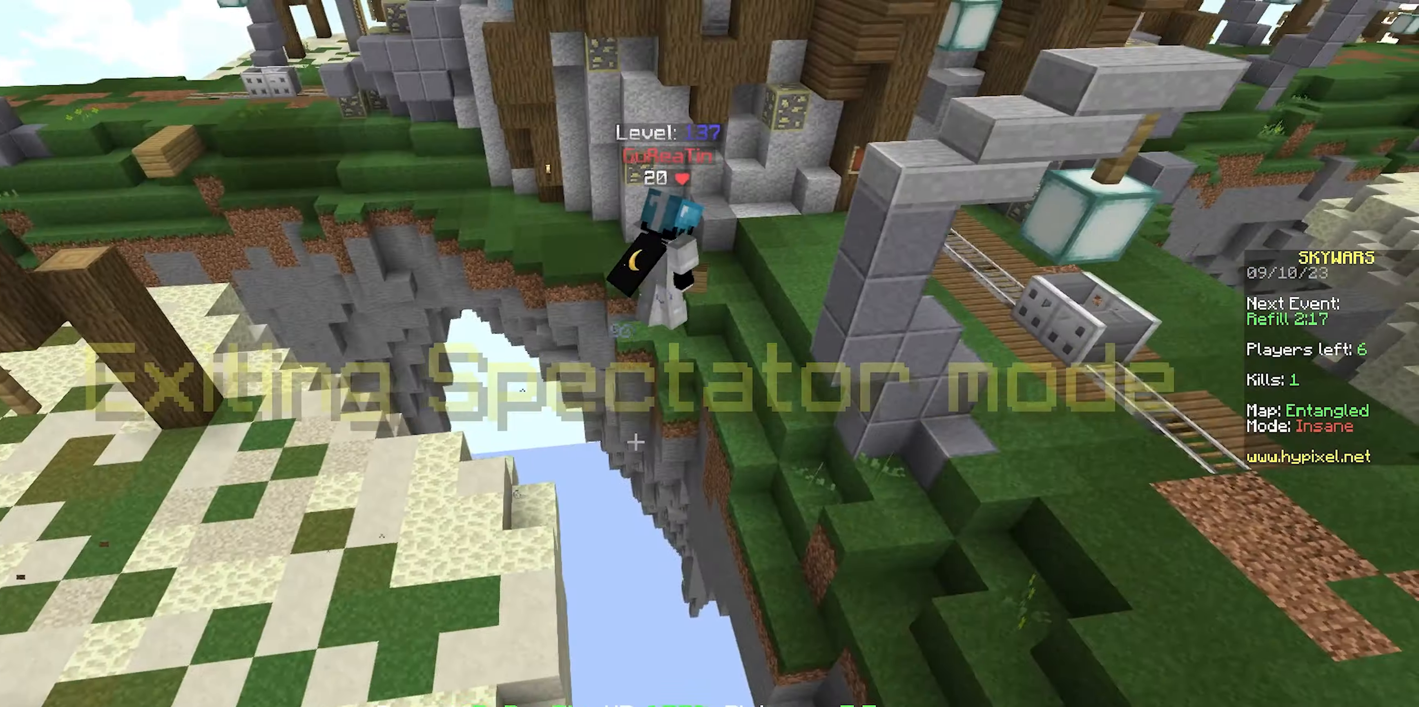
{"keys": ["w"], "mouse": [], "events": [[283, "space", "up"], [433, "d", "up"]]}
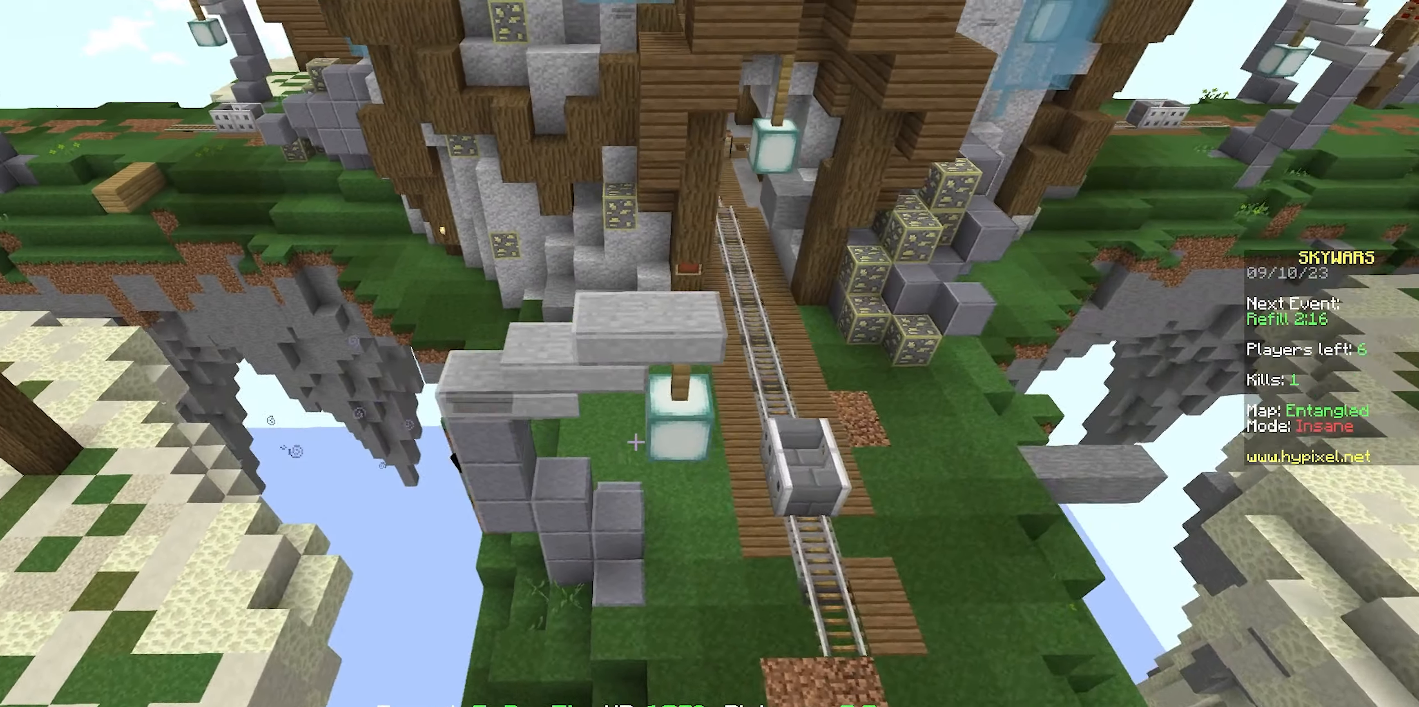
{"keys": [], "mouse": [], "events": [[217, "w", "up"]]}
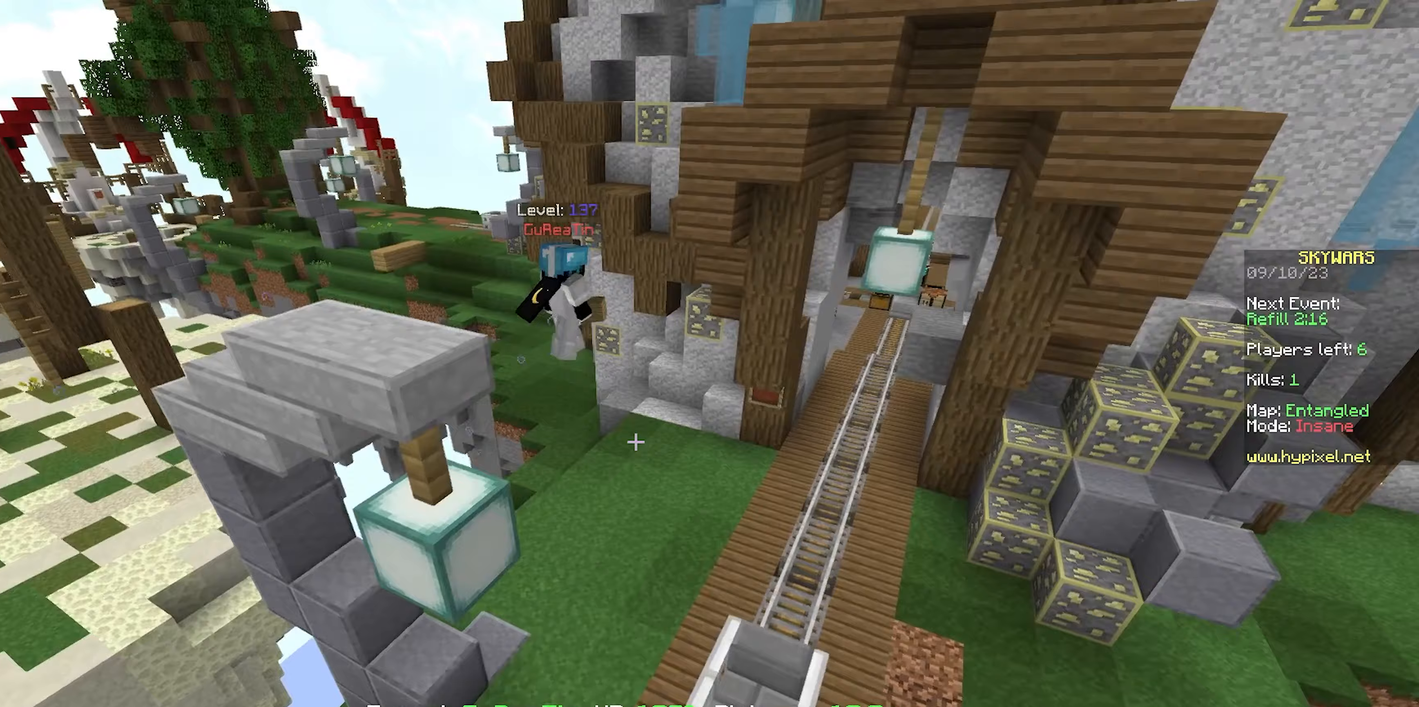
{"keys": ["a", "space", "w"], "mouse": [], "events": [[100, "w", "down"], [333, "w", "up"], [433, "a", "down"], [433, "space", "down"], [433, "w", "down"]]}
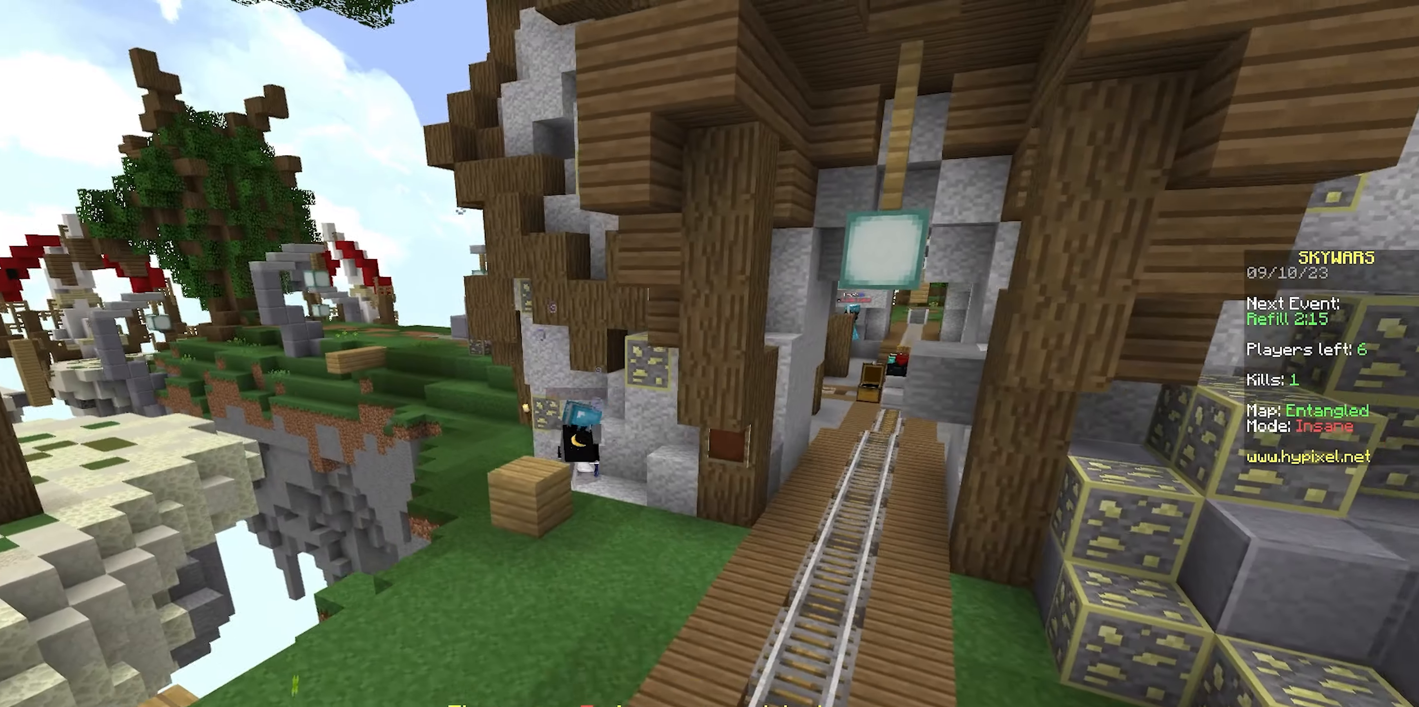
{"keys": [], "mouse": [], "events": [[50, "w", "up"], [133, "a", "up"], [183, "space", "up"]]}
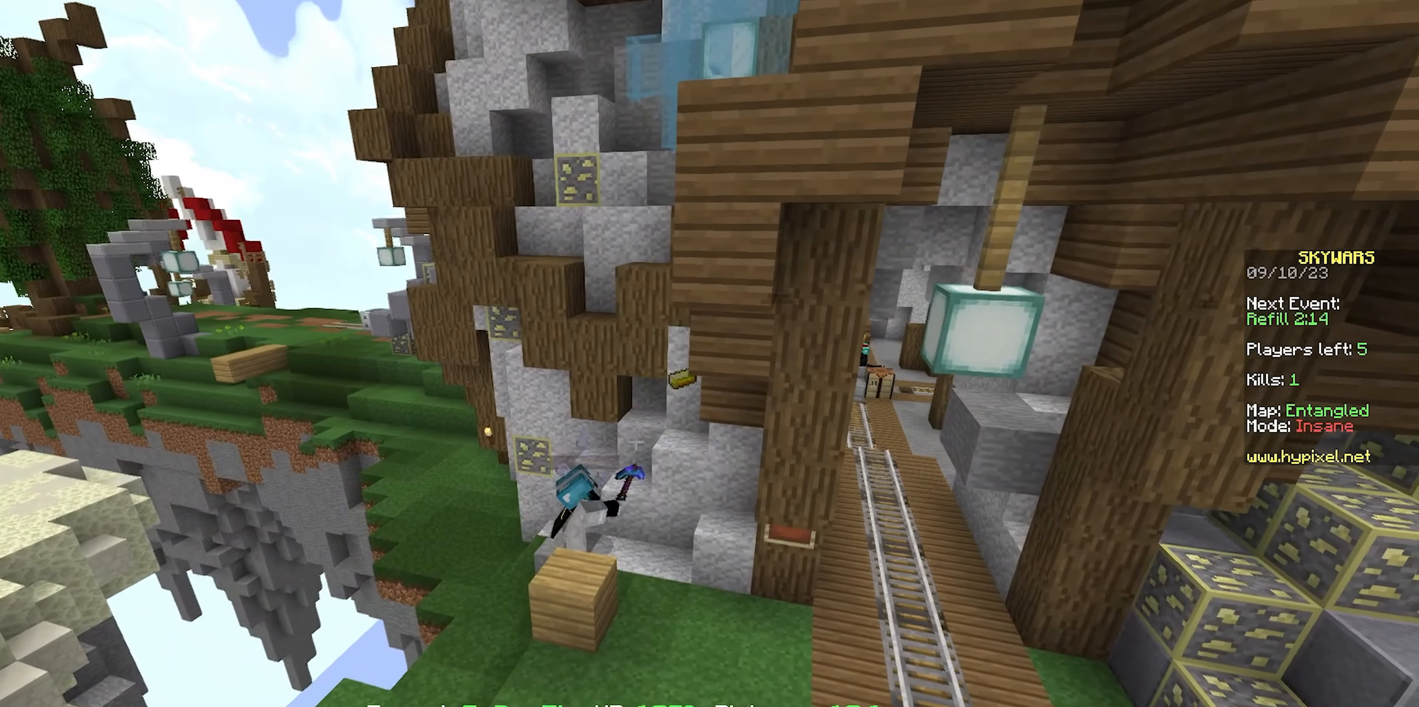
{"keys": [], "mouse": [], "events": [[167, "a", "down"], [167, "w", "down"], [367, "w", "up"], [483, "a", "up"]]}
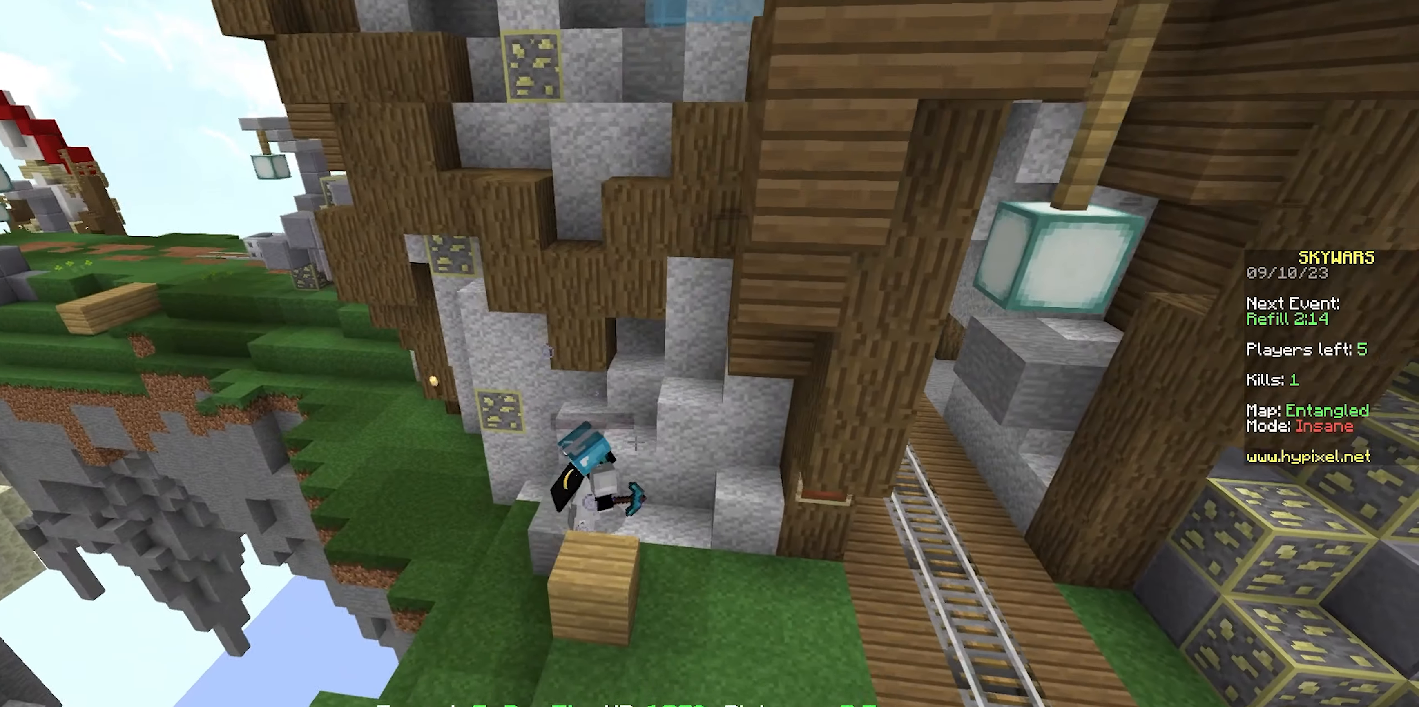
{"keys": [], "mouse": [], "events": []}
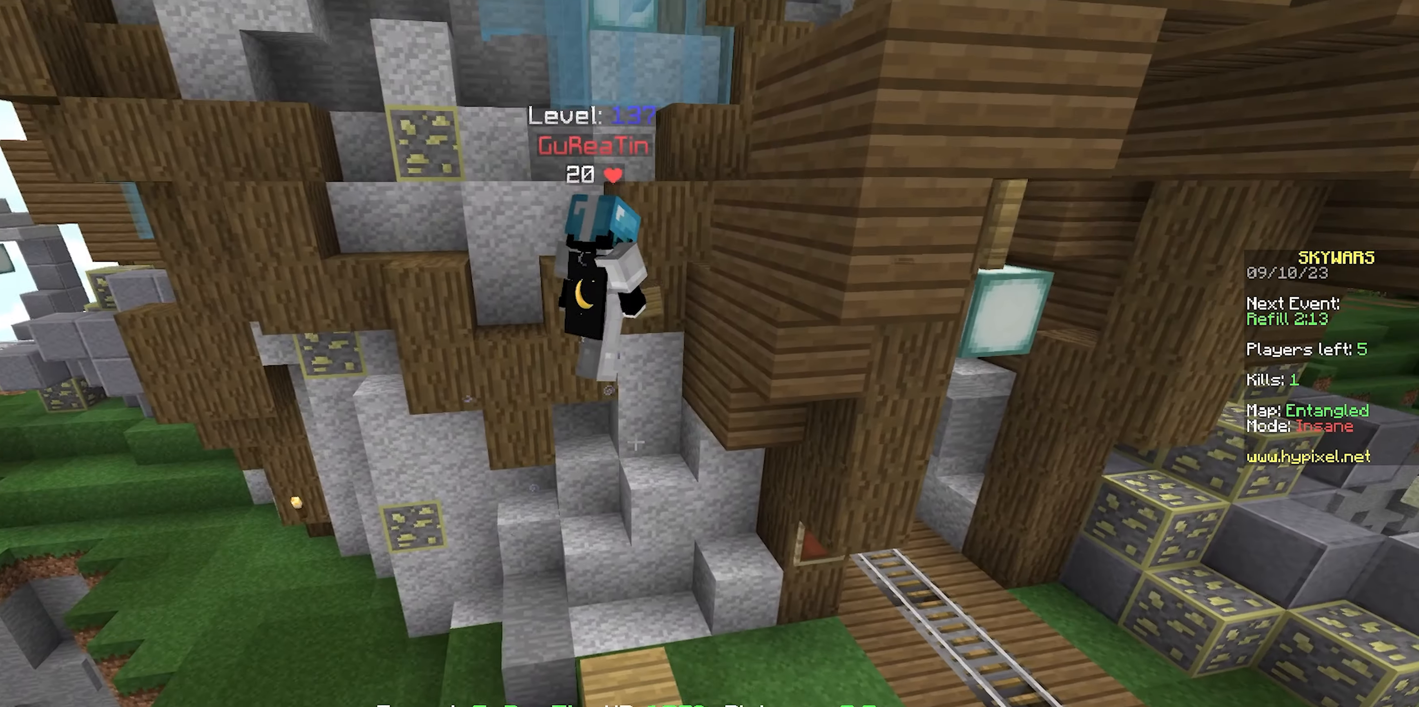
{"keys": [], "mouse": [], "events": [[417, "w", "down"], [483, "w", "up"]]}
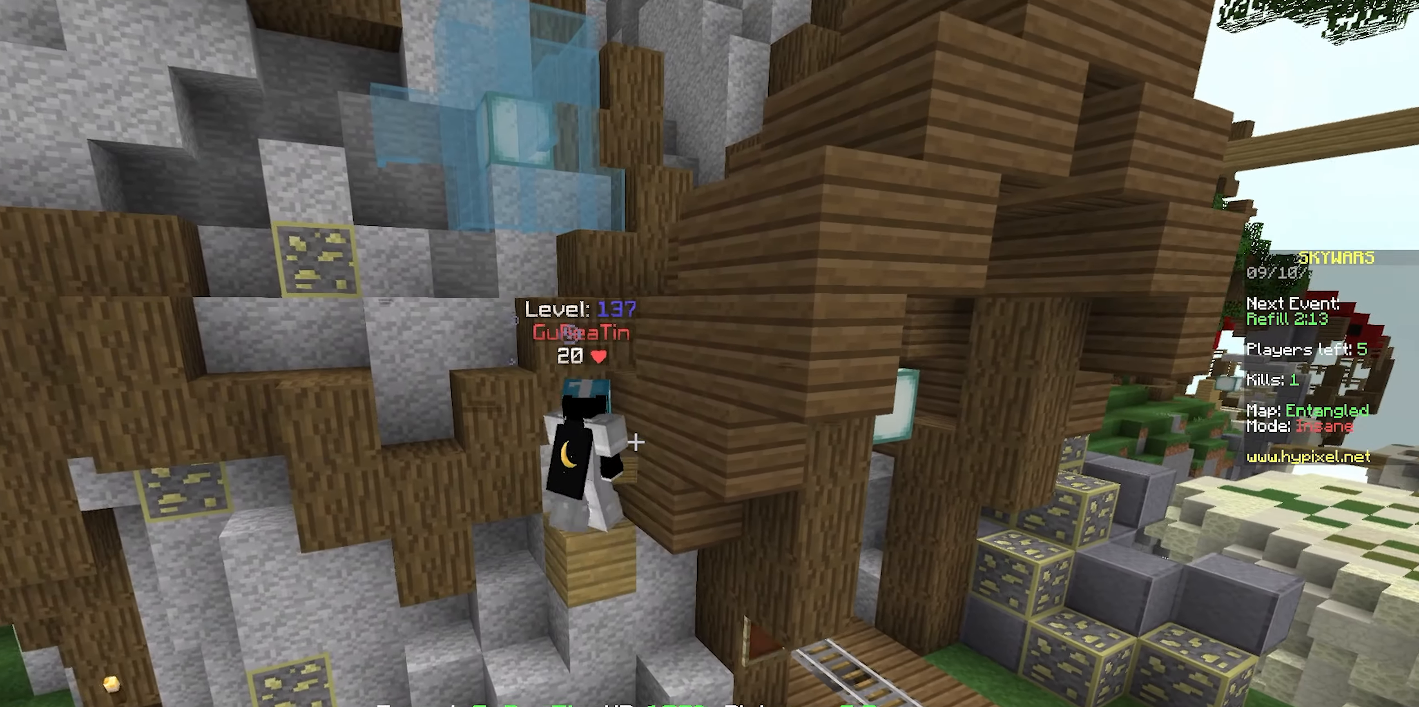
{"keys": ["d"], "mouse": [], "events": [[83, "space", "down"], [467, "mouse_left", "down"], [483, "mouse_left", "up"], [500, "d", "down"], [500, "space", "up"]]}
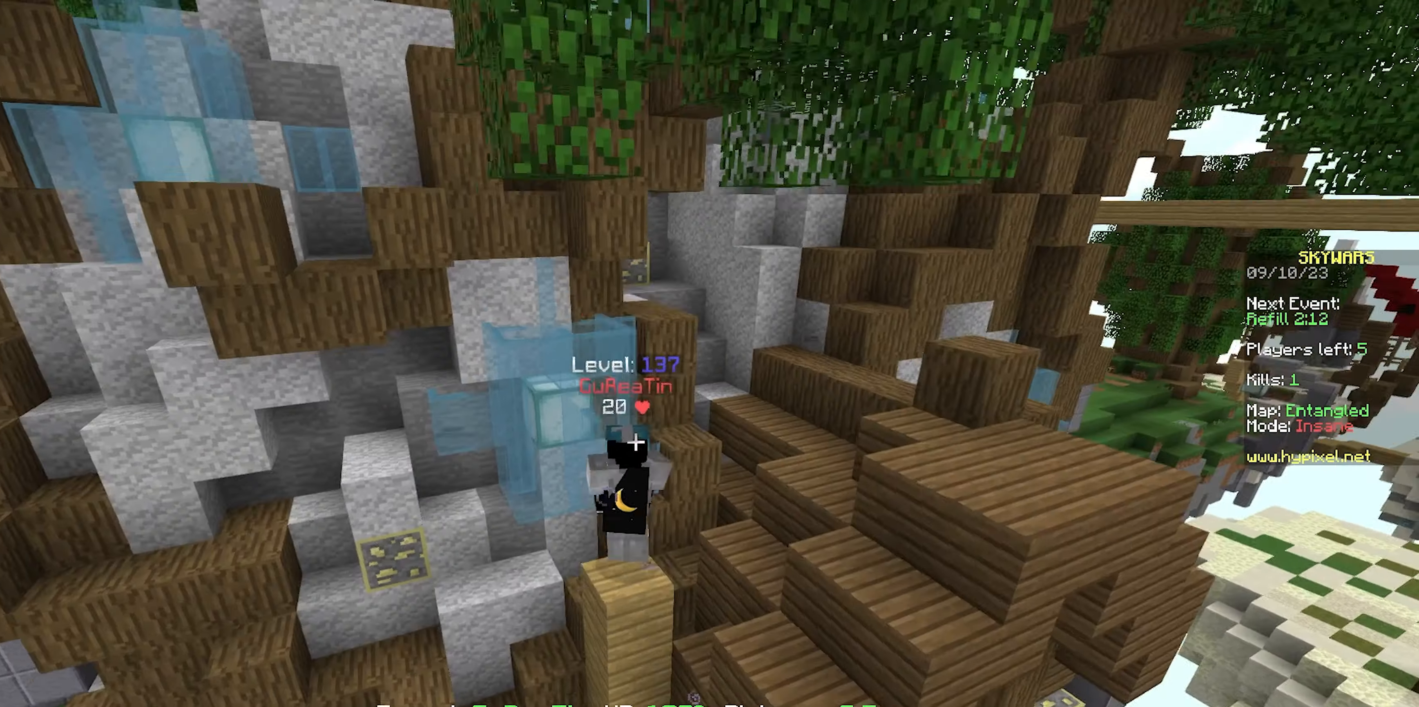
{"keys": ["d", "w"], "mouse": [], "events": [[367, "w", "down"]]}
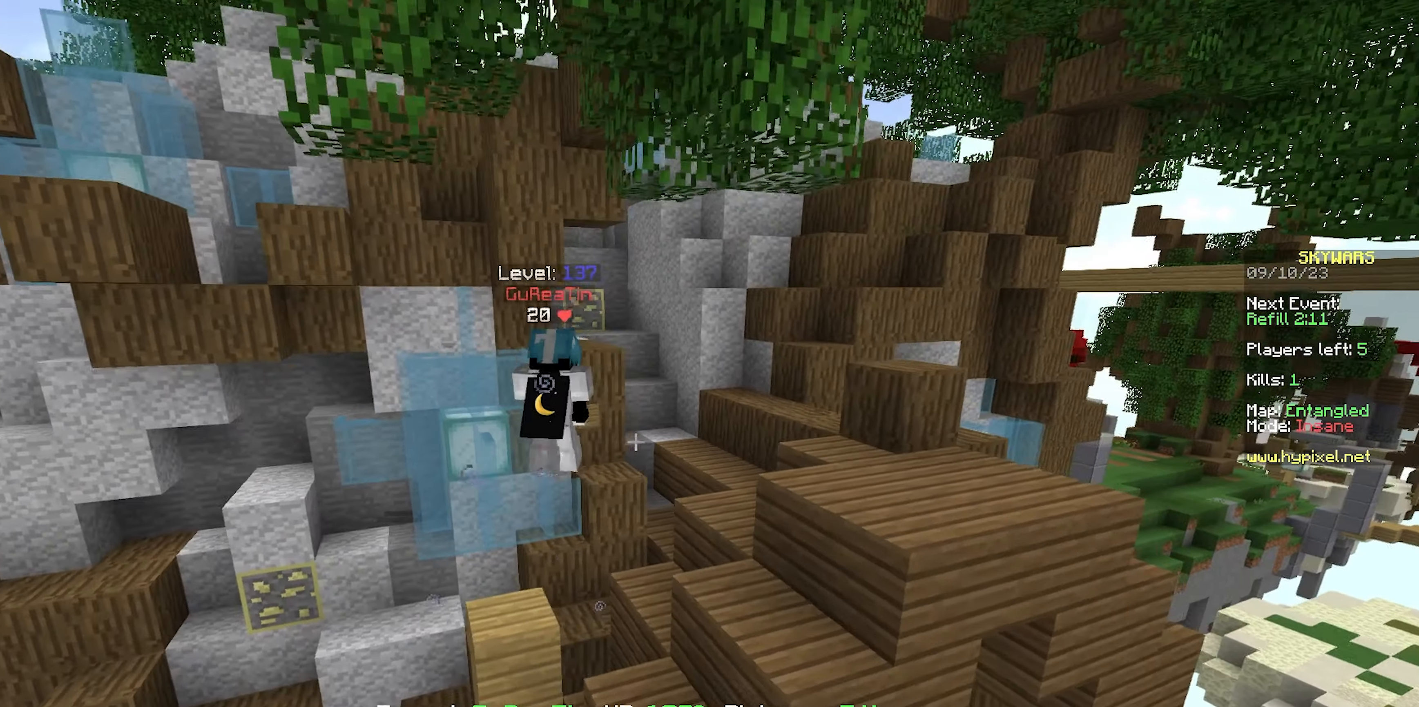
{"keys": [], "mouse": [], "events": [[217, "d", "up"], [217, "w", "up"]]}